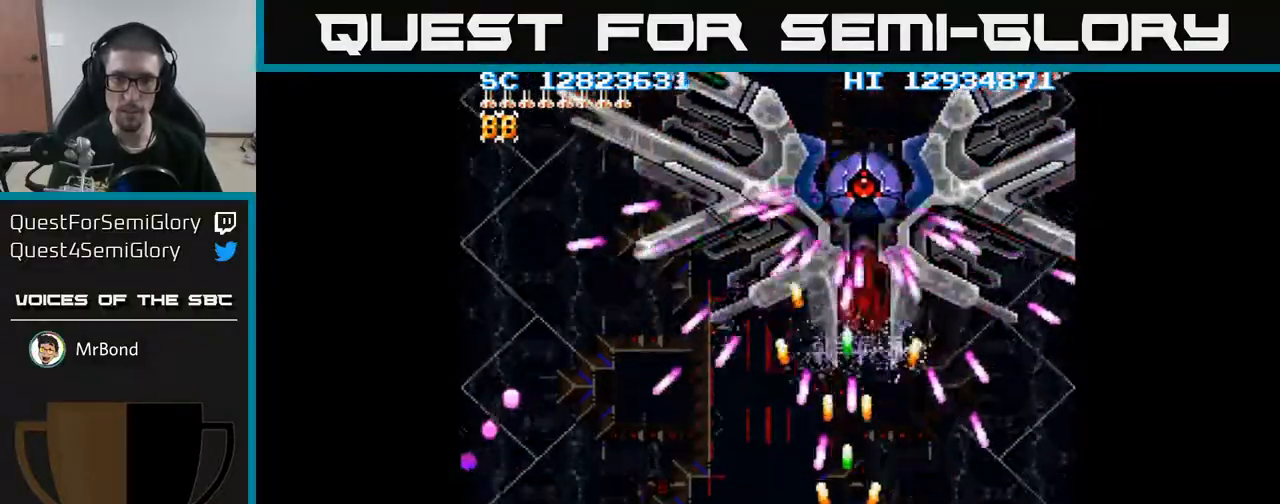
Gameplay with a controller (Xbox layout); each line is a JSON object with the inputs held at the frame after it. "events" lists button and stick changes between this image and that frame as [ms after this image, input, new state], when the widget could be followed in between. Not read: left_stick right_stick.
{"buttons": ["A"], "events": [[67, "DPAD_RIGHT", "down"], [133, "DPAD_RIGHT", "up"], [183, "DPAD_DOWN", "up"], [367, "DPAD_RIGHT", "down"], [417, "DPAD_DOWN", "down"], [433, "DPAD_DOWN", "up"], [433, "DPAD_RIGHT", "up"]]}
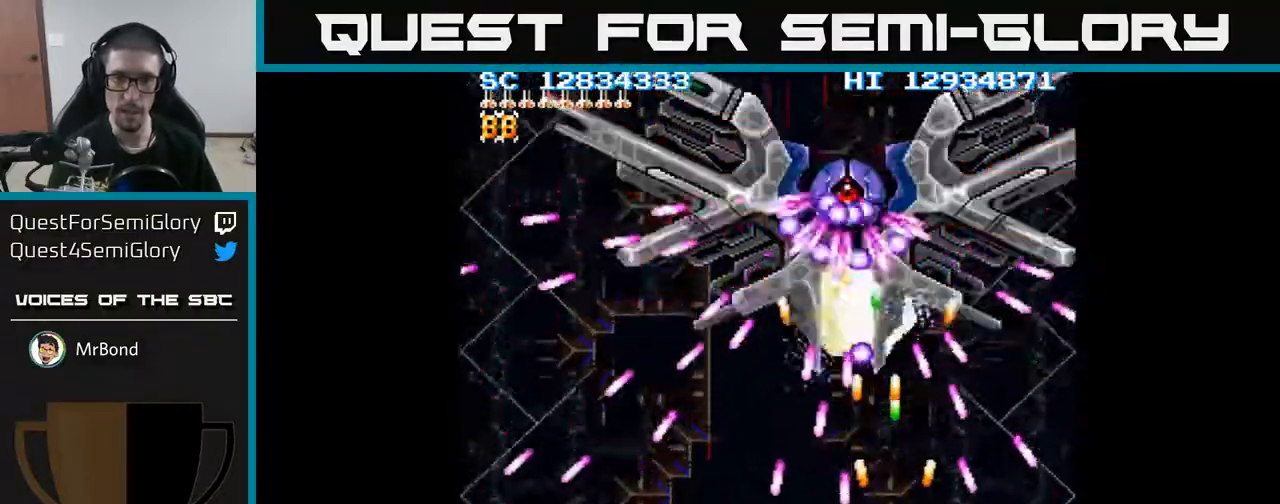
{"buttons": ["A", "DPAD_LEFT"], "events": [[333, "DPAD_RIGHT", "down"], [367, "DPAD_DOWN", "down"], [367, "DPAD_RIGHT", "up"], [433, "DPAD_LEFT", "down"], [500, "DPAD_DOWN", "up"]]}
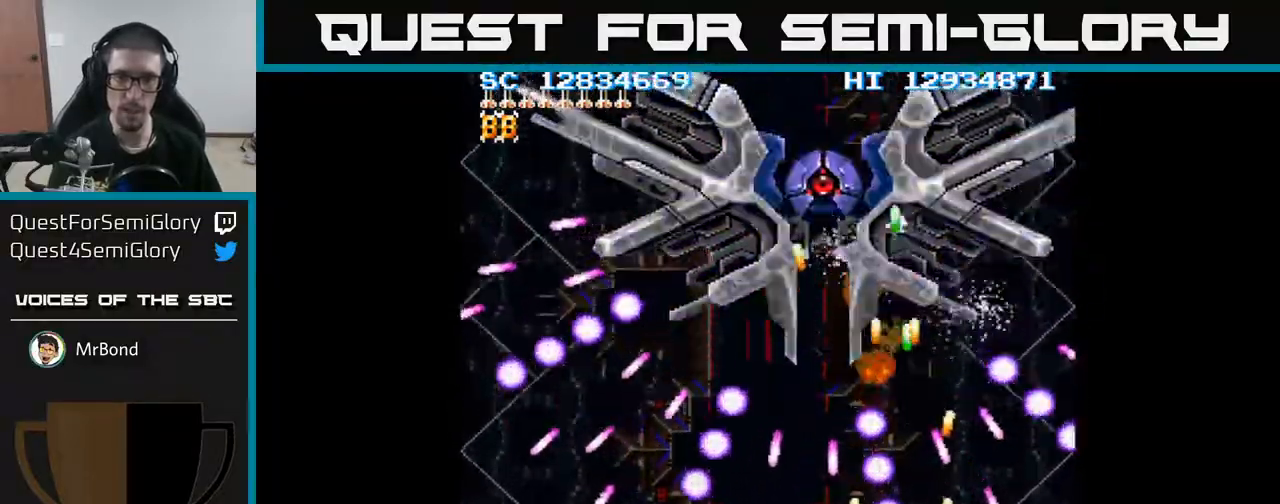
{"buttons": ["A"], "events": [[17, "DPAD_LEFT", "up"], [150, "DPAD_LEFT", "down"], [217, "DPAD_LEFT", "up"]]}
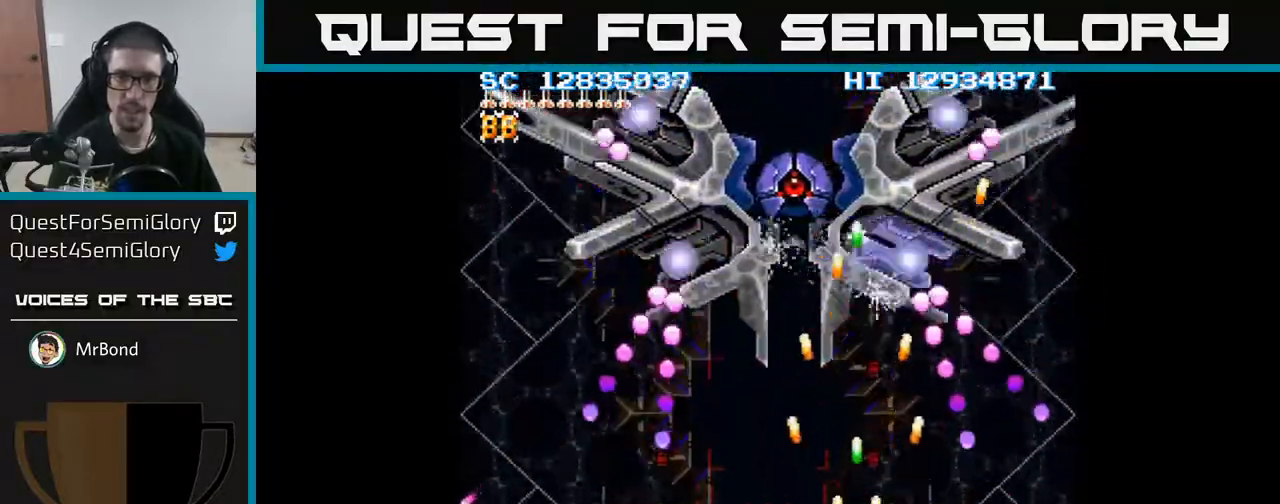
{"buttons": ["A", "DPAD_UP"], "events": [[67, "DPAD_UP", "down"], [100, "DPAD_LEFT", "down"], [300, "DPAD_UP", "up"], [367, "DPAD_UP", "down"], [417, "DPAD_LEFT", "up"]]}
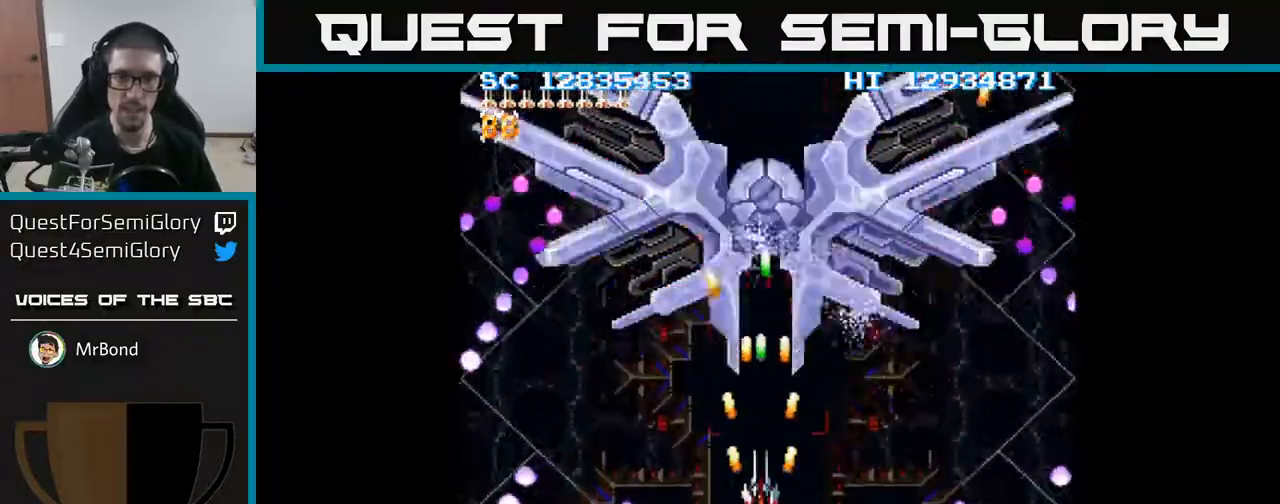
{"buttons": ["A", "DPAD_DOWN"], "events": [[50, "DPAD_UP", "up"], [383, "DPAD_LEFT", "down"], [400, "DPAD_DOWN", "down"], [433, "DPAD_LEFT", "up"]]}
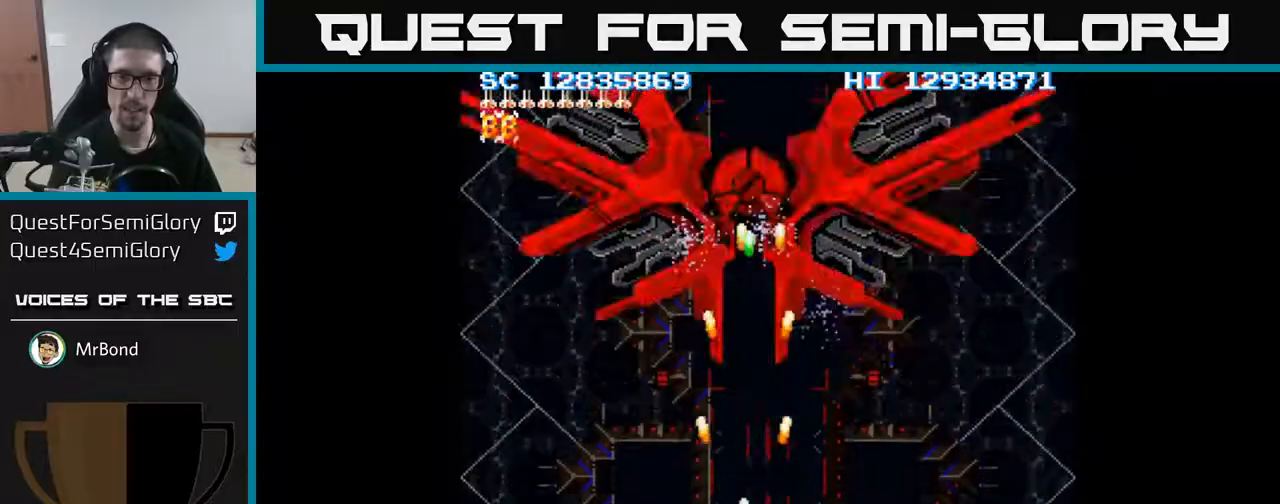
{"buttons": ["A"], "events": [[50, "DPAD_DOWN", "up"]]}
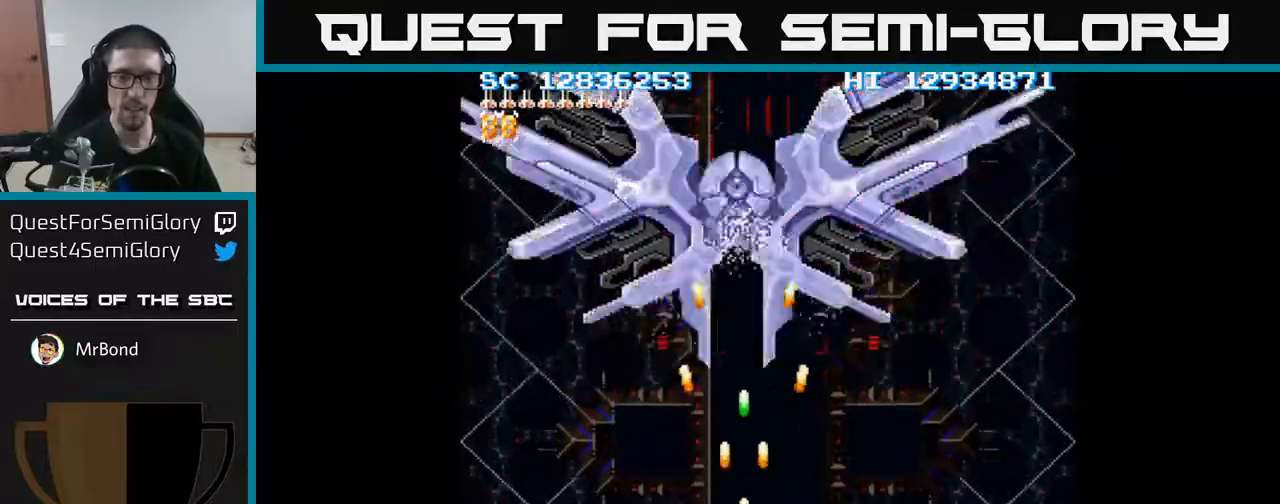
{"buttons": ["A", "DPAD_DOWN"], "events": [[417, "DPAD_DOWN", "down"]]}
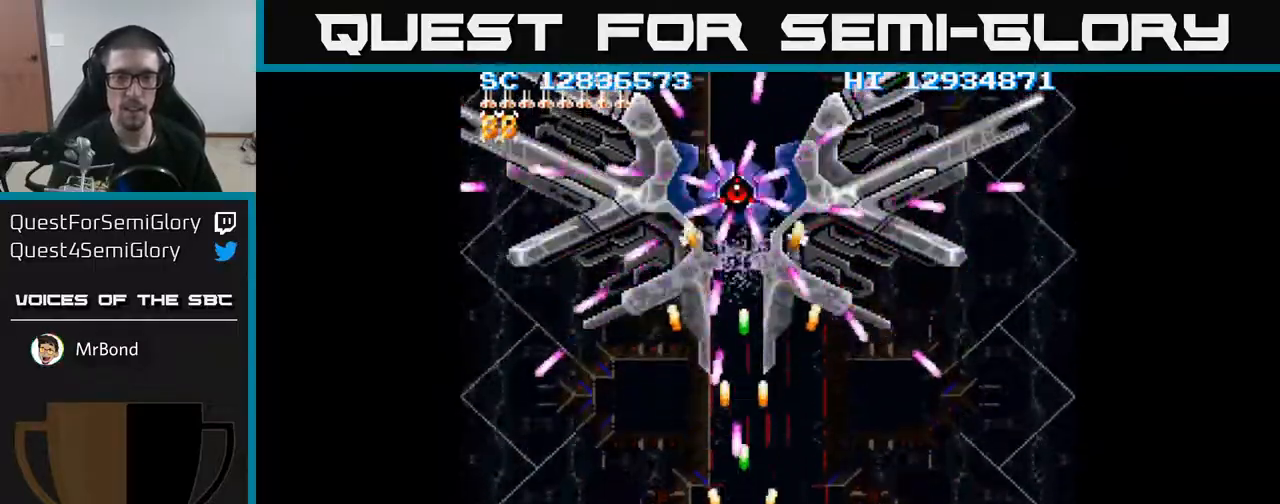
{"buttons": ["A"], "events": [[17, "DPAD_DOWN", "up"], [267, "DPAD_RIGHT", "down"], [300, "DPAD_RIGHT", "up"], [350, "DPAD_UP", "down"], [450, "DPAD_UP", "up"]]}
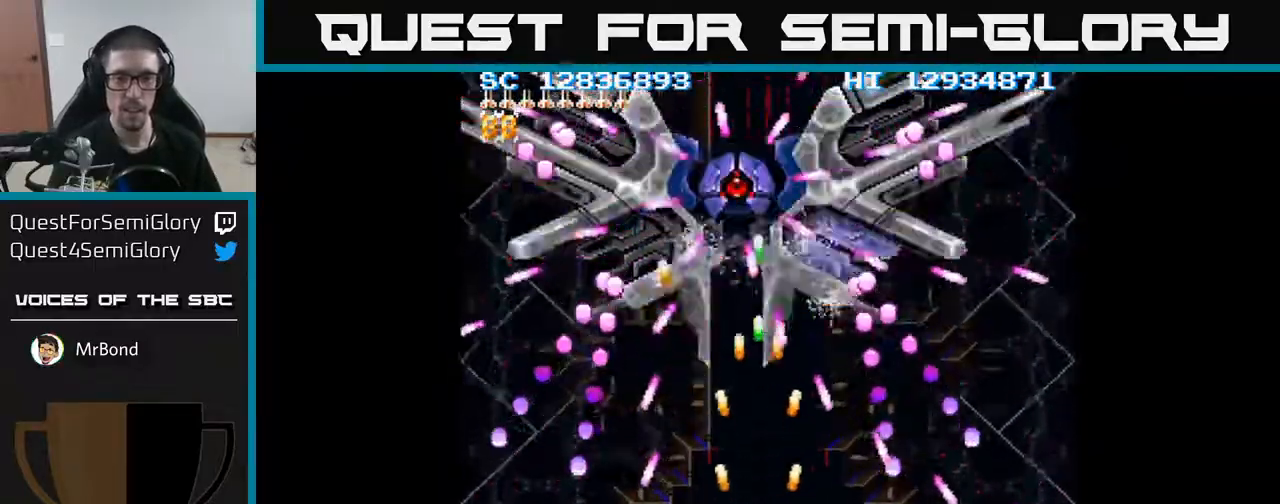
{"buttons": ["A"], "events": [[167, "DPAD_DOWN", "down"], [333, "DPAD_DOWN", "up"]]}
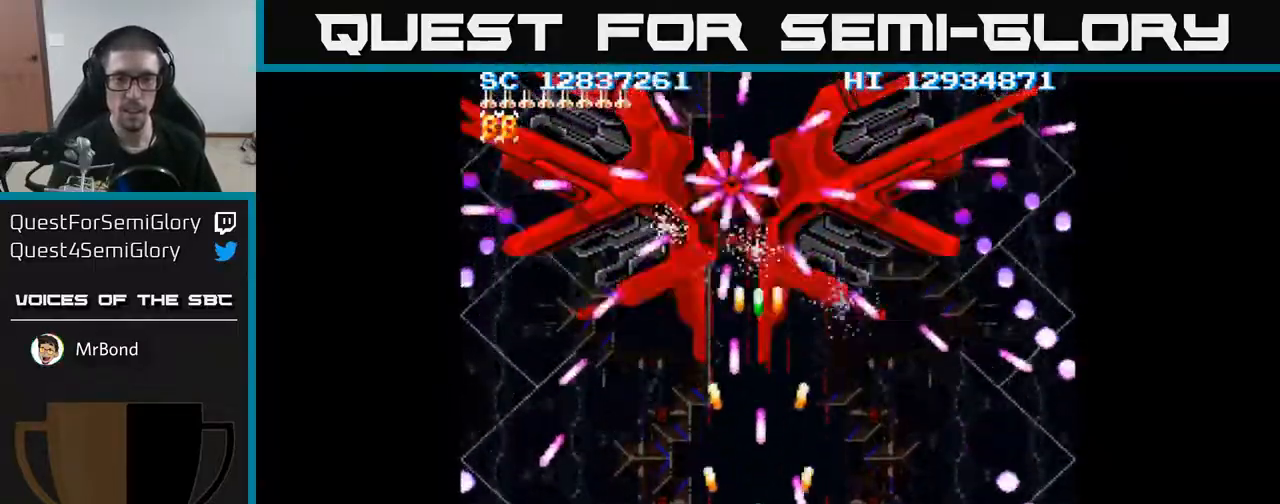
{"buttons": ["A", "DPAD_UP"], "events": [[83, "DPAD_LEFT", "down"], [167, "DPAD_LEFT", "up"], [350, "DPAD_RIGHT", "down"], [467, "DPAD_RIGHT", "up"], [467, "DPAD_UP", "down"]]}
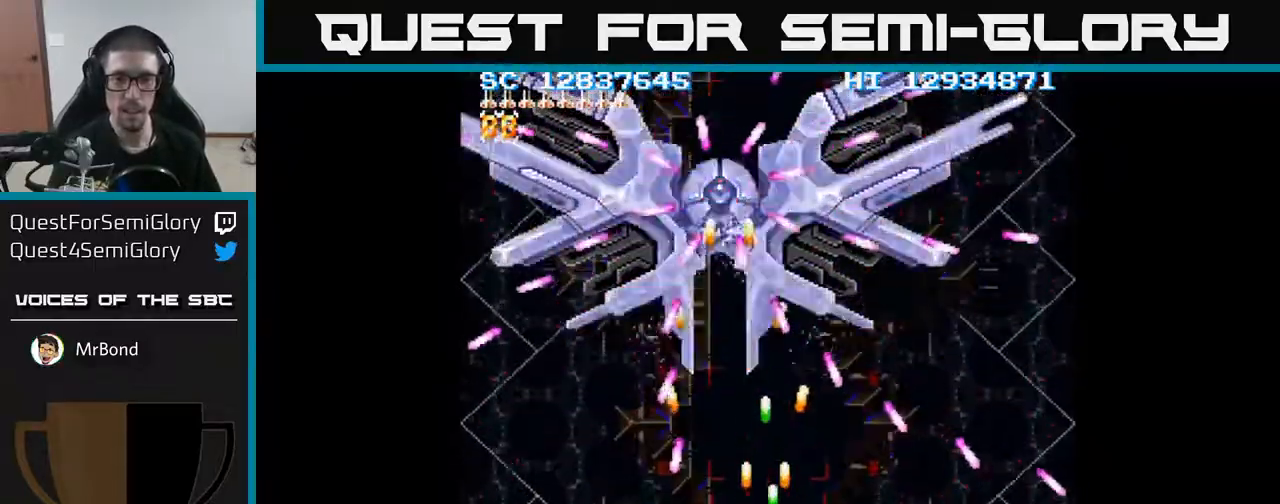
{"buttons": ["A"], "events": [[167, "DPAD_UP", "up"], [250, "DPAD_LEFT", "down"], [400, "DPAD_LEFT", "up"]]}
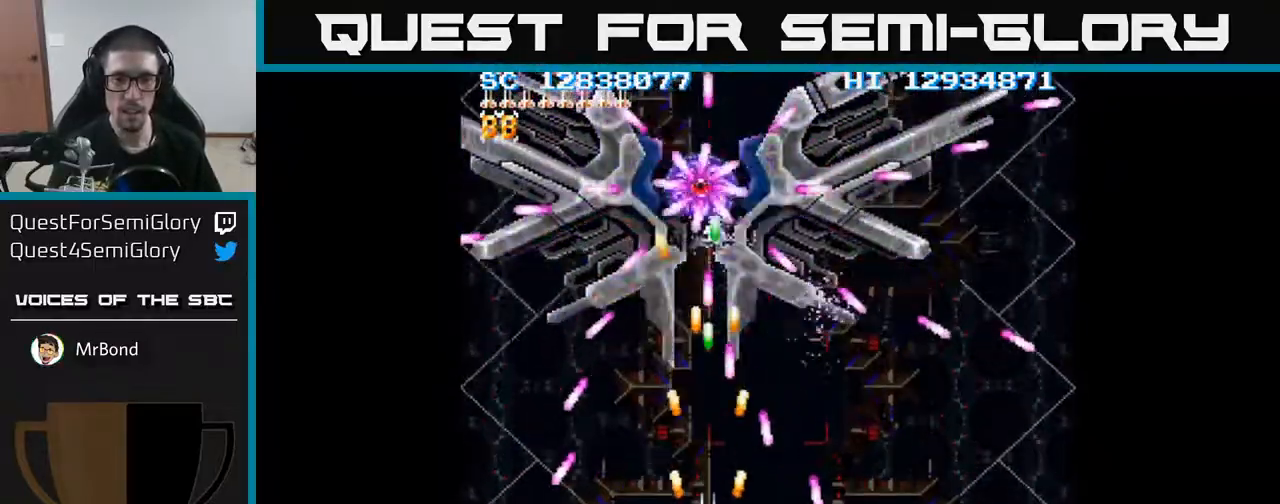
{"buttons": ["A", "DPAD_DOWN"], "events": [[100, "DPAD_LEFT", "down"], [133, "DPAD_DOWN", "down"], [200, "DPAD_LEFT", "up"], [250, "DPAD_DOWN", "up"], [483, "DPAD_DOWN", "down"]]}
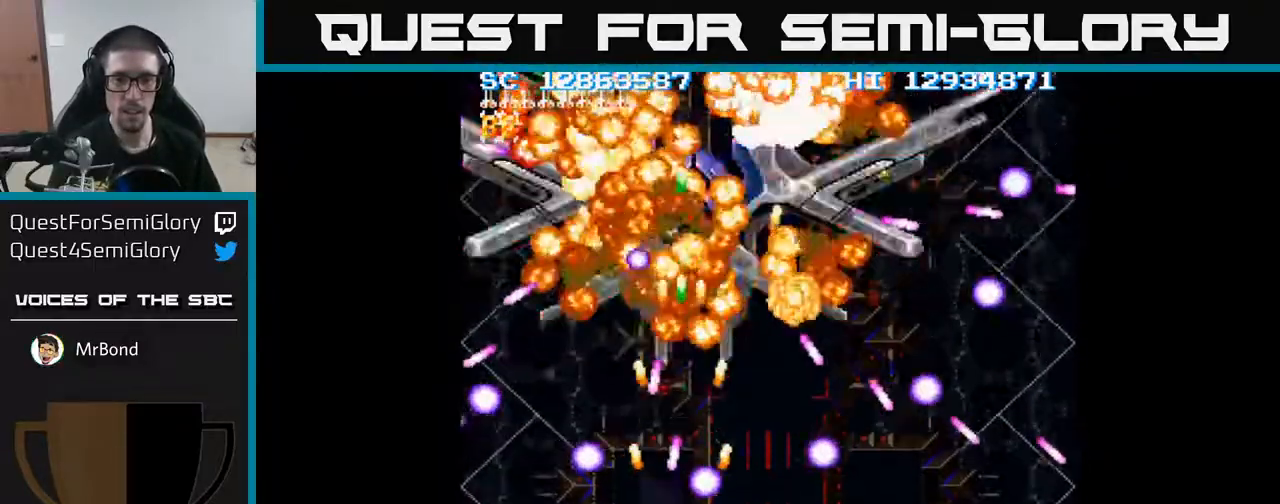
{"buttons": ["A"], "events": [[117, "DPAD_DOWN", "up"], [317, "DPAD_RIGHT", "down"], [350, "DPAD_RIGHT", "up"], [400, "DPAD_UP", "down"], [433, "DPAD_UP", "up"]]}
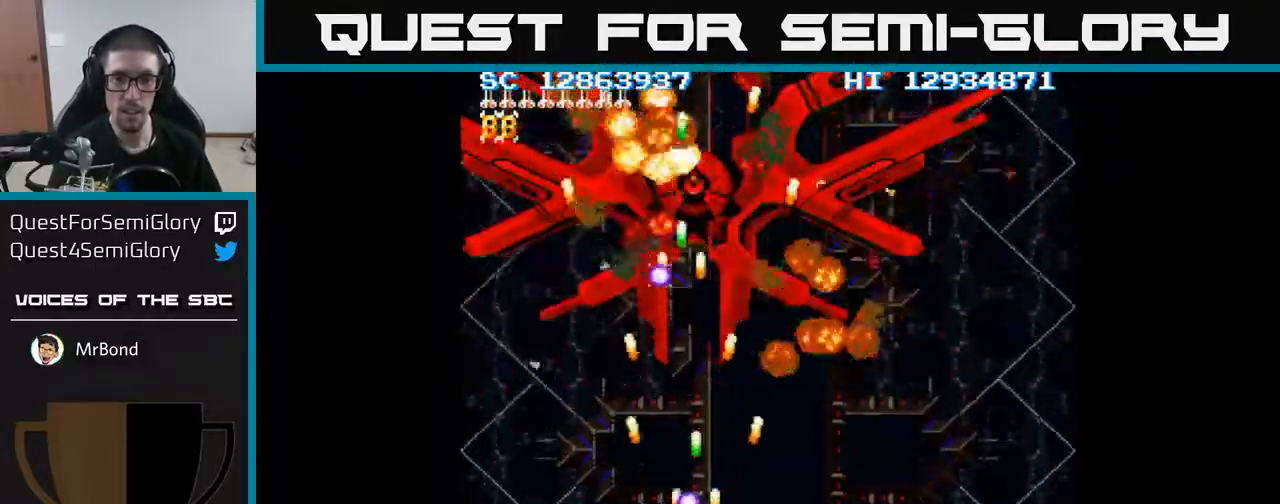
{"buttons": ["A", "DPAD_RIGHT"], "events": [[17, "DPAD_RIGHT", "down"], [133, "DPAD_UP", "down"], [283, "DPAD_UP", "up"], [300, "DPAD_RIGHT", "up"], [367, "DPAD_LEFT", "down"], [450, "DPAD_LEFT", "up"], [467, "DPAD_DOWN", "down"], [500, "DPAD_DOWN", "up"], [500, "DPAD_RIGHT", "down"]]}
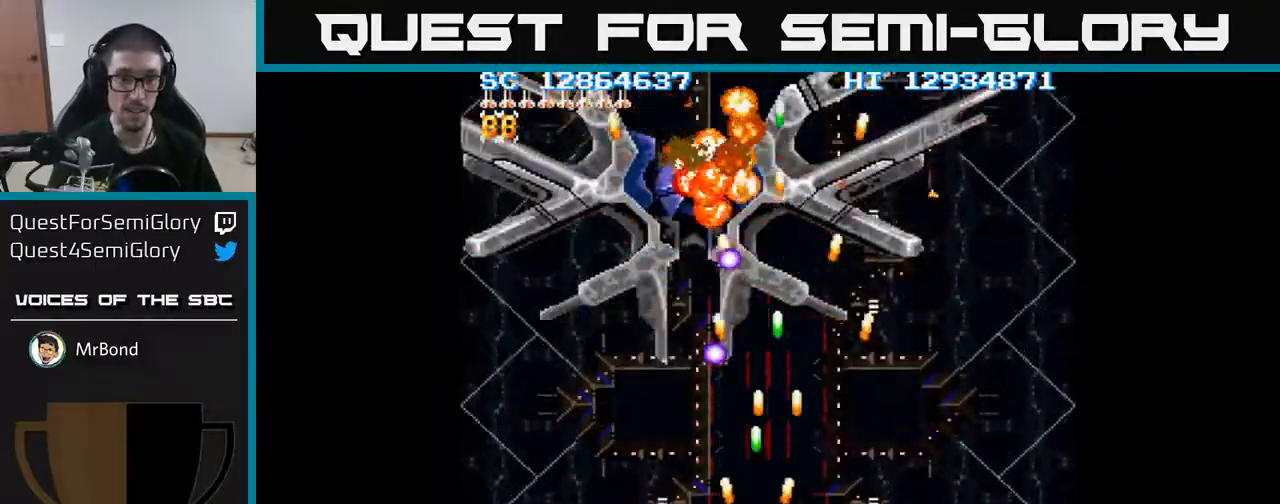
{"buttons": ["A", "DPAD_LEFT"], "events": [[33, "DPAD_RIGHT", "up"], [233, "DPAD_LEFT", "down"]]}
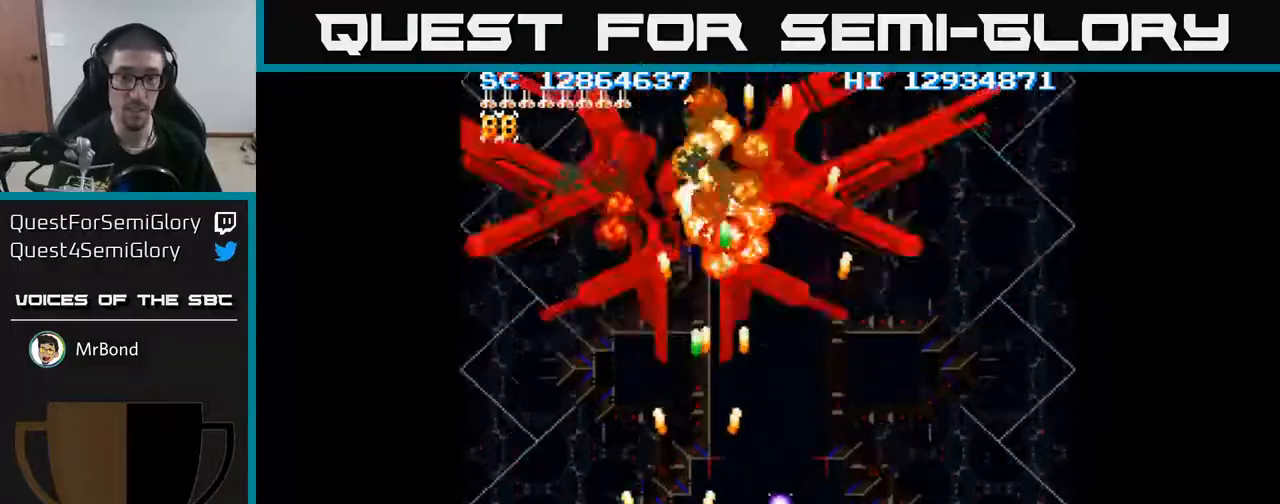
{"buttons": ["A", "DPAD_DOWN", "DPAD_RIGHT"], "events": [[150, "DPAD_LEFT", "up"], [317, "DPAD_RIGHT", "down"], [467, "DPAD_DOWN", "down"]]}
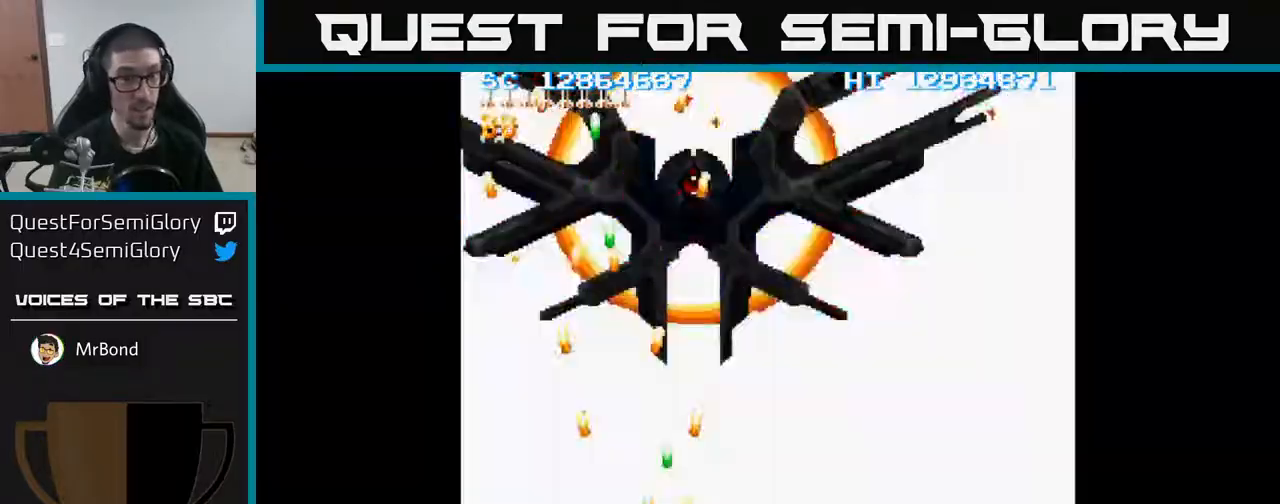
{"buttons": ["A", "DPAD_RIGHT"], "events": [[183, "DPAD_DOWN", "up"], [183, "DPAD_RIGHT", "up"], [333, "DPAD_RIGHT", "down"]]}
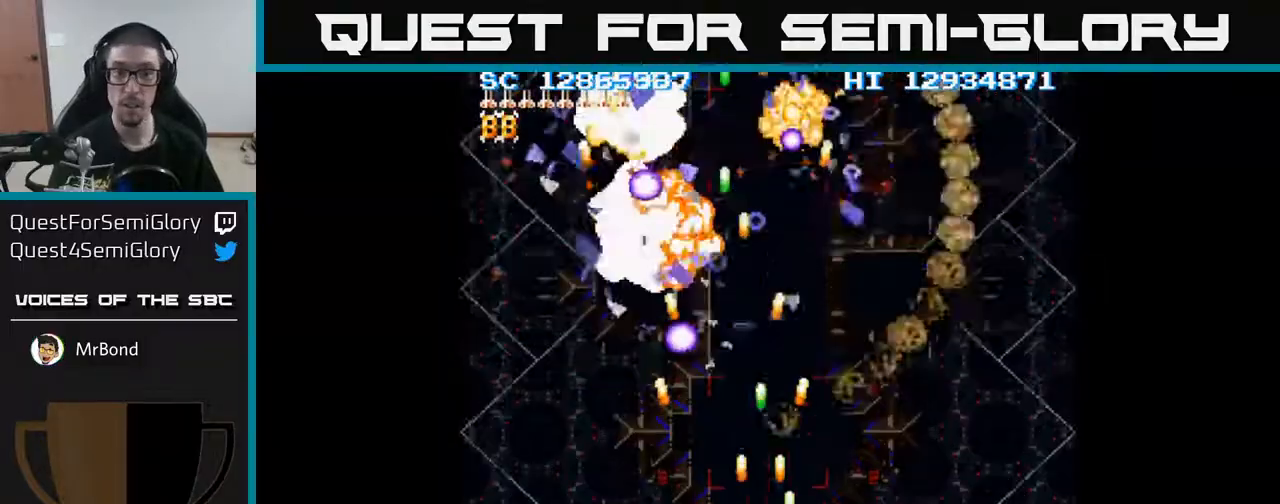
{"buttons": ["A"], "events": [[67, "DPAD_RIGHT", "up"], [183, "DPAD_LEFT", "down"], [350, "DPAD_LEFT", "up"]]}
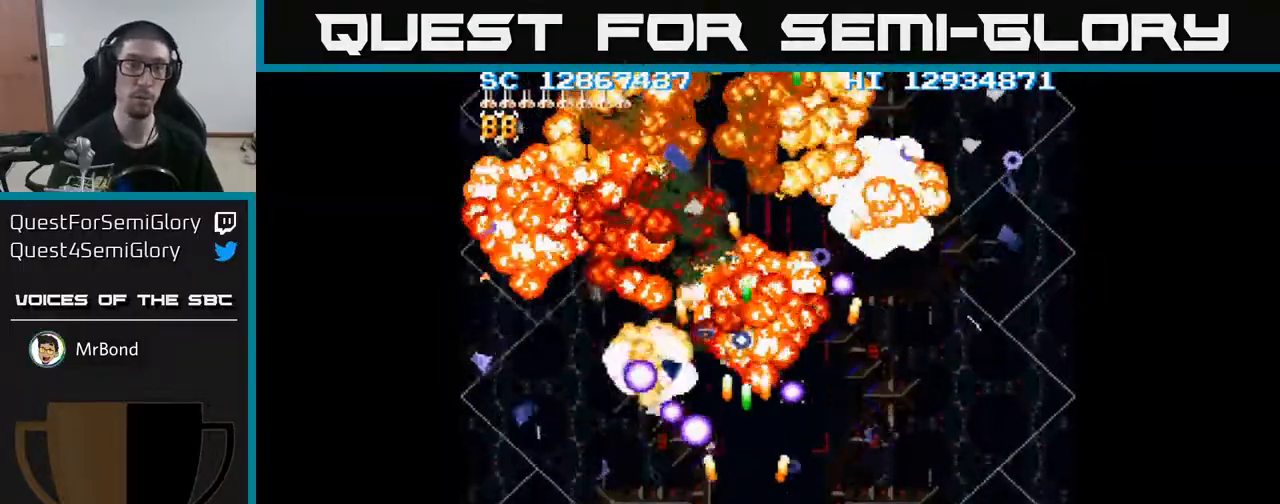
{"buttons": ["A", "DPAD_LEFT"], "events": [[150, "DPAD_DOWN", "down"], [217, "DPAD_LEFT", "down"], [283, "DPAD_DOWN", "up"]]}
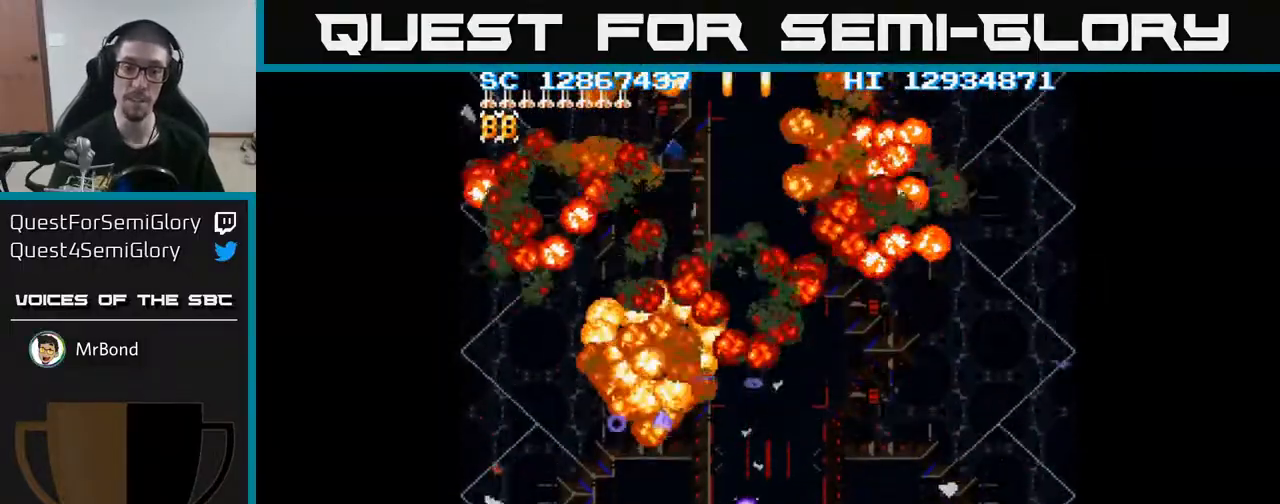
{"buttons": ["A"], "events": [[300, "DPAD_LEFT", "up"], [350, "A", "up"], [383, "DPAD_LEFT", "down"], [400, "A", "down"], [500, "DPAD_LEFT", "up"]]}
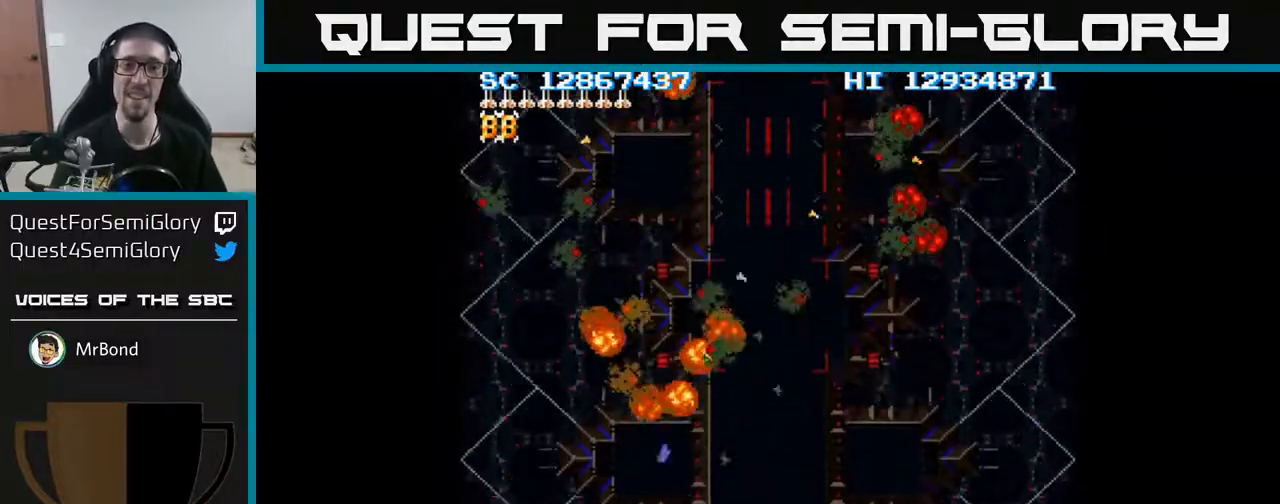
{"buttons": [], "events": [[367, "A", "up"]]}
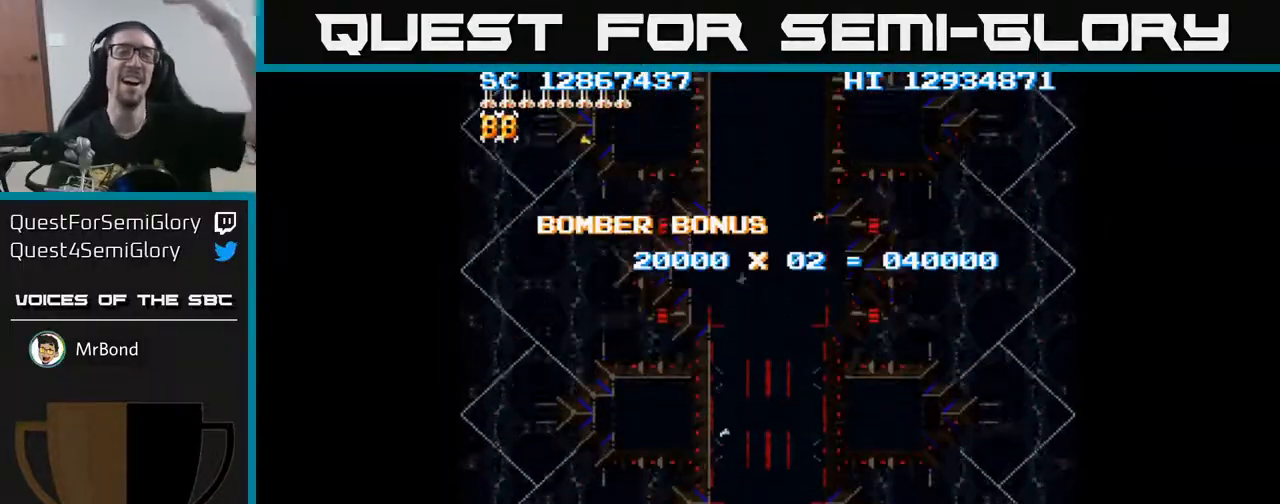
{"buttons": [], "events": []}
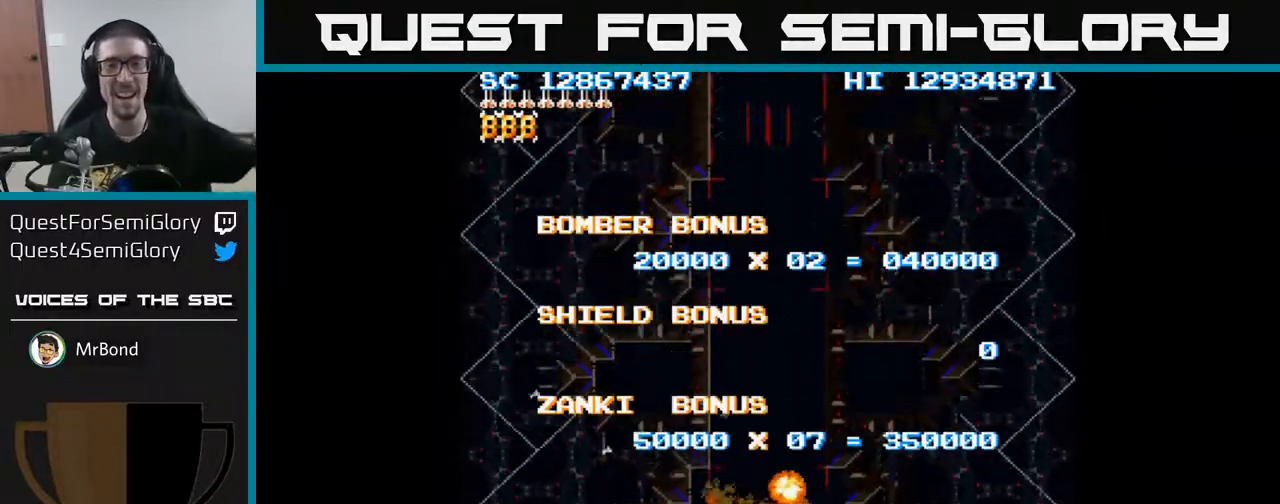
{"buttons": [], "events": []}
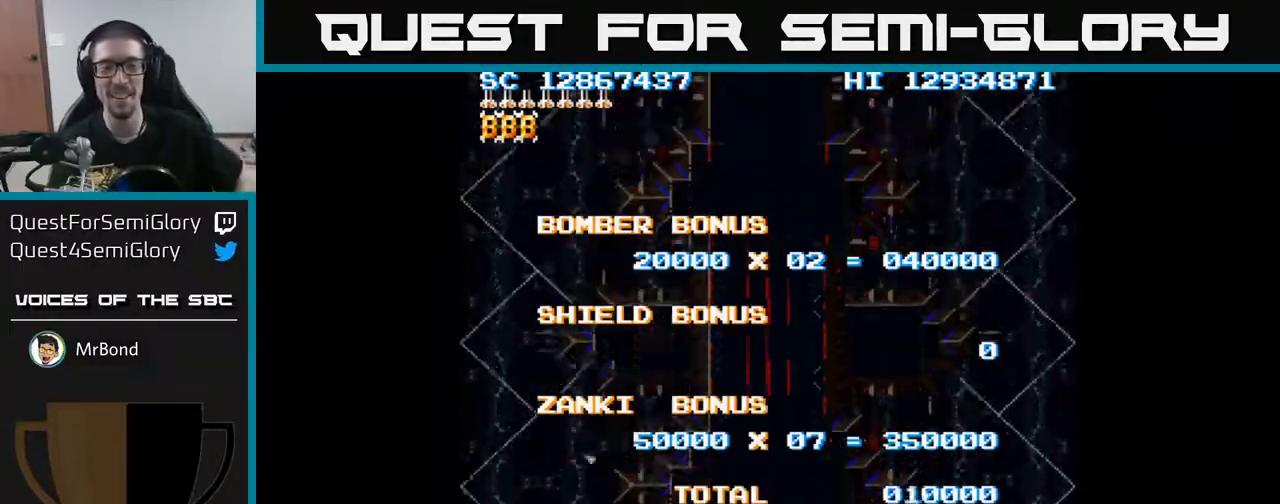
{"buttons": [], "events": []}
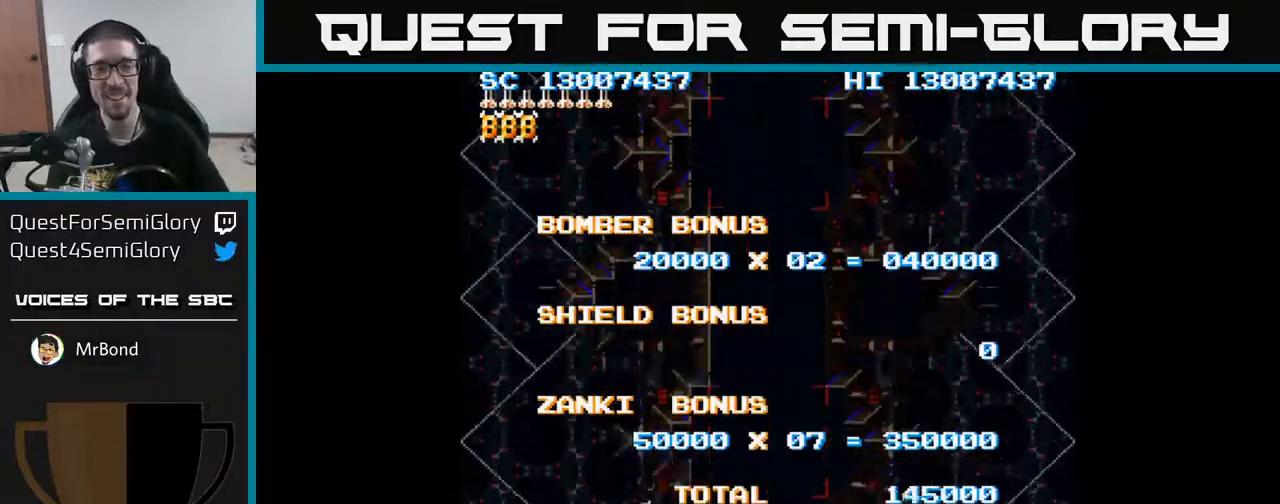
{"buttons": [], "events": []}
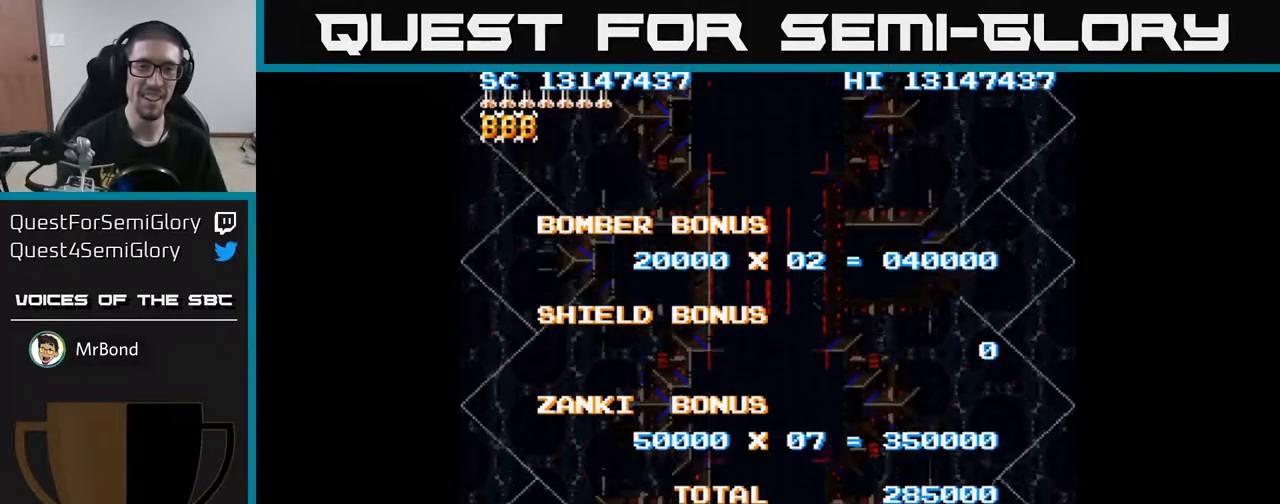
{"buttons": [], "events": []}
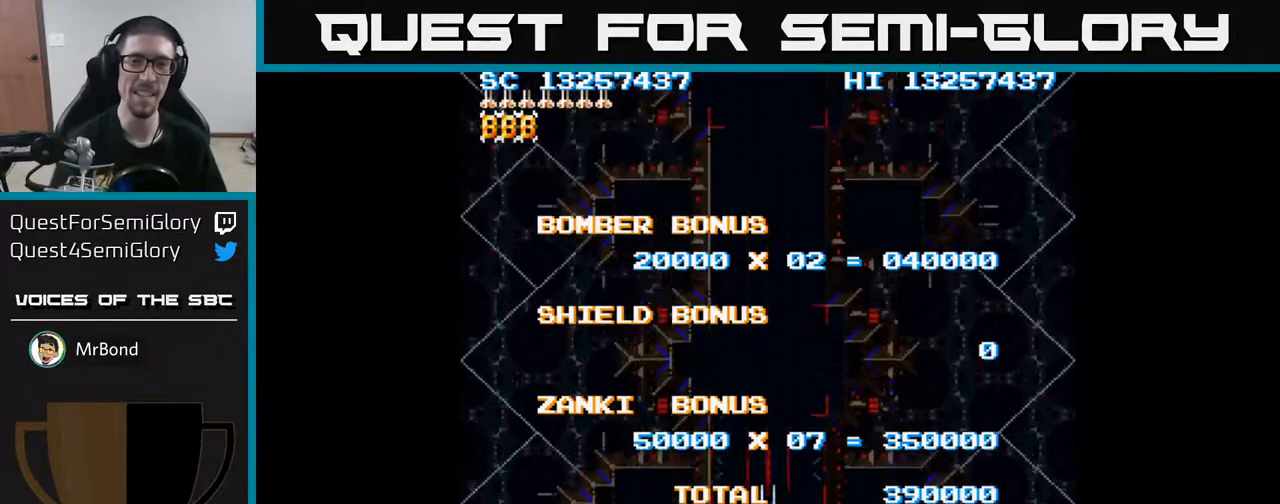
{"buttons": [], "events": []}
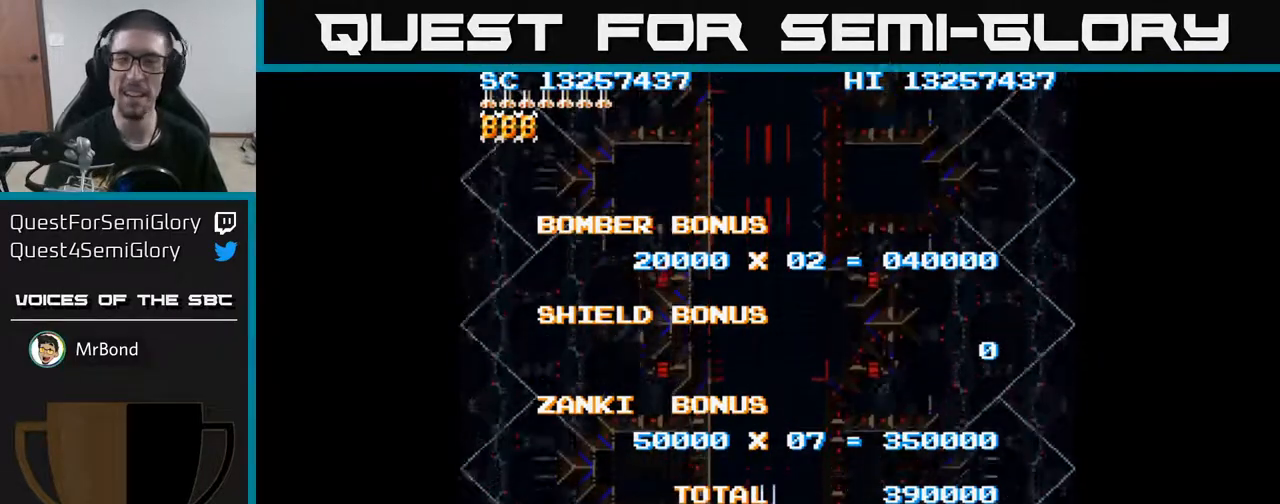
{"buttons": [], "events": []}
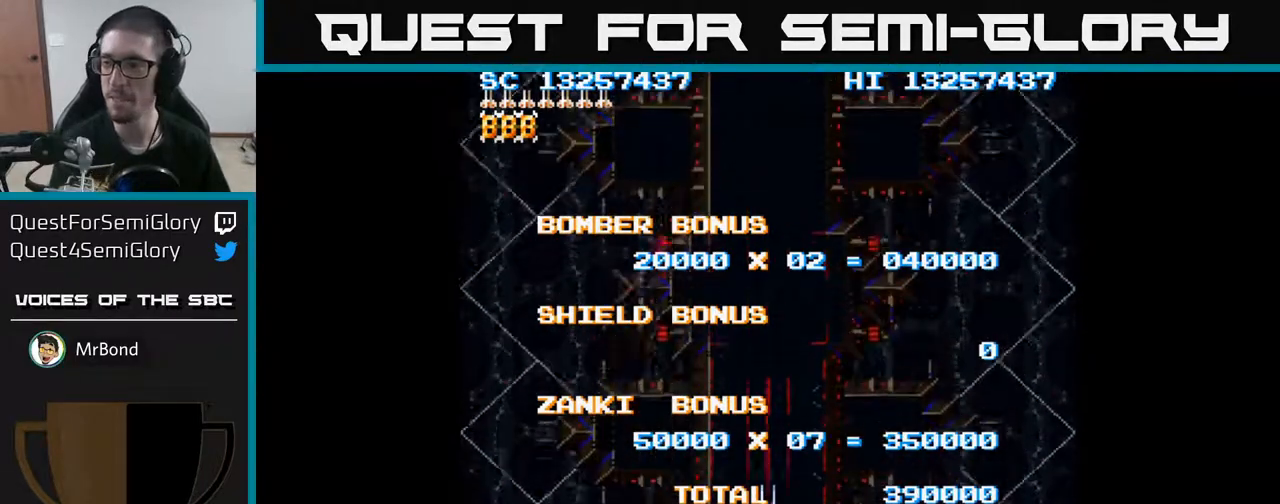
{"buttons": [], "events": []}
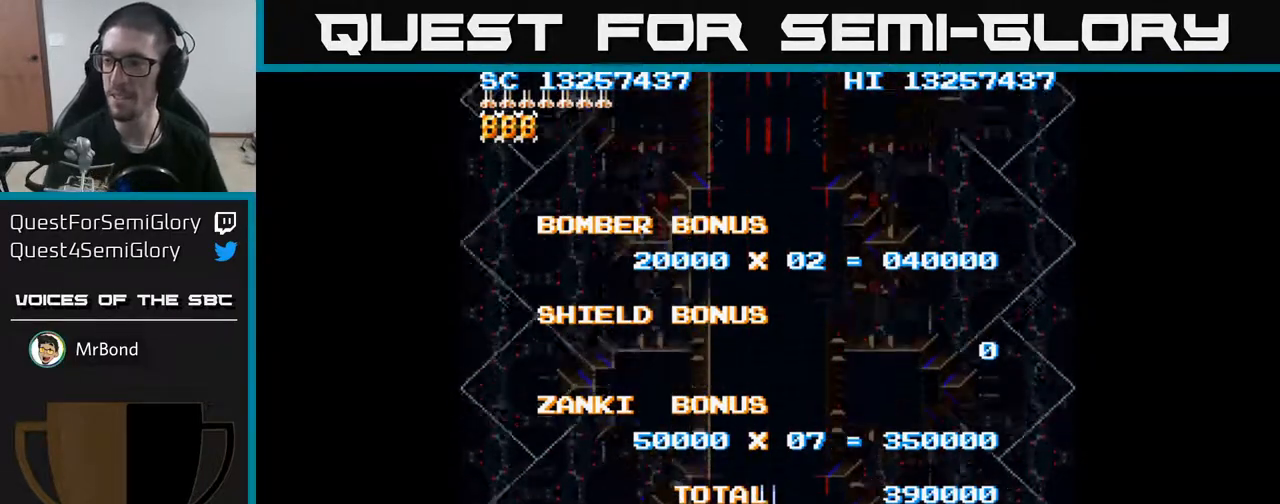
{"buttons": [], "events": []}